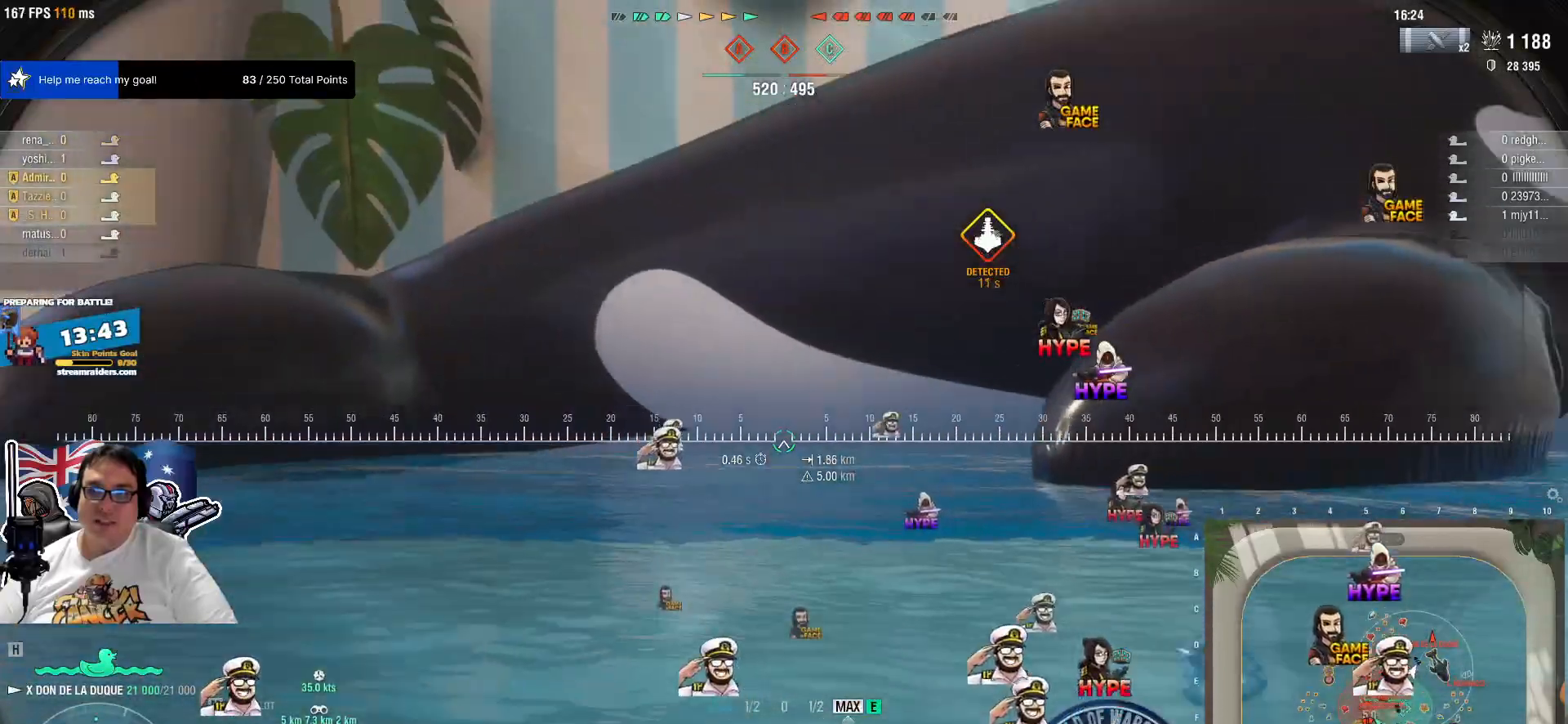
Gameplay with keyboard and mouse; each line is a JSON object with the keys and mouse buttons held at the frame after it. "events" lists presses ("down") and releases ("up") of "1", "2", "3", "4", "5", "a", "alt", "c", "caps_lock", "ctrl", "d", "e", "f", "g", "q", "r", "s", "shift", "space", "t", "tab", "v", "w", "x", "z", "mouse_left", "mouse_wheel" and "mouse_right" between this image and that frame as [ms after this image, input, new state], when the widget could be followed in between. "mouse_left", "mouse_wheel", "mouse_right" = the "left", "wheel", "right" buttons of the "mouse" list. No other keys are recorded. "wheel" means that the mouse wheel is clicked or scrolled. "mouse_move" is the direction in which the mouse moves at that frame (one of eight, or "still"), when it could be read.
{"keys": ["e"], "mouse": [], "mouse_move": "still"}
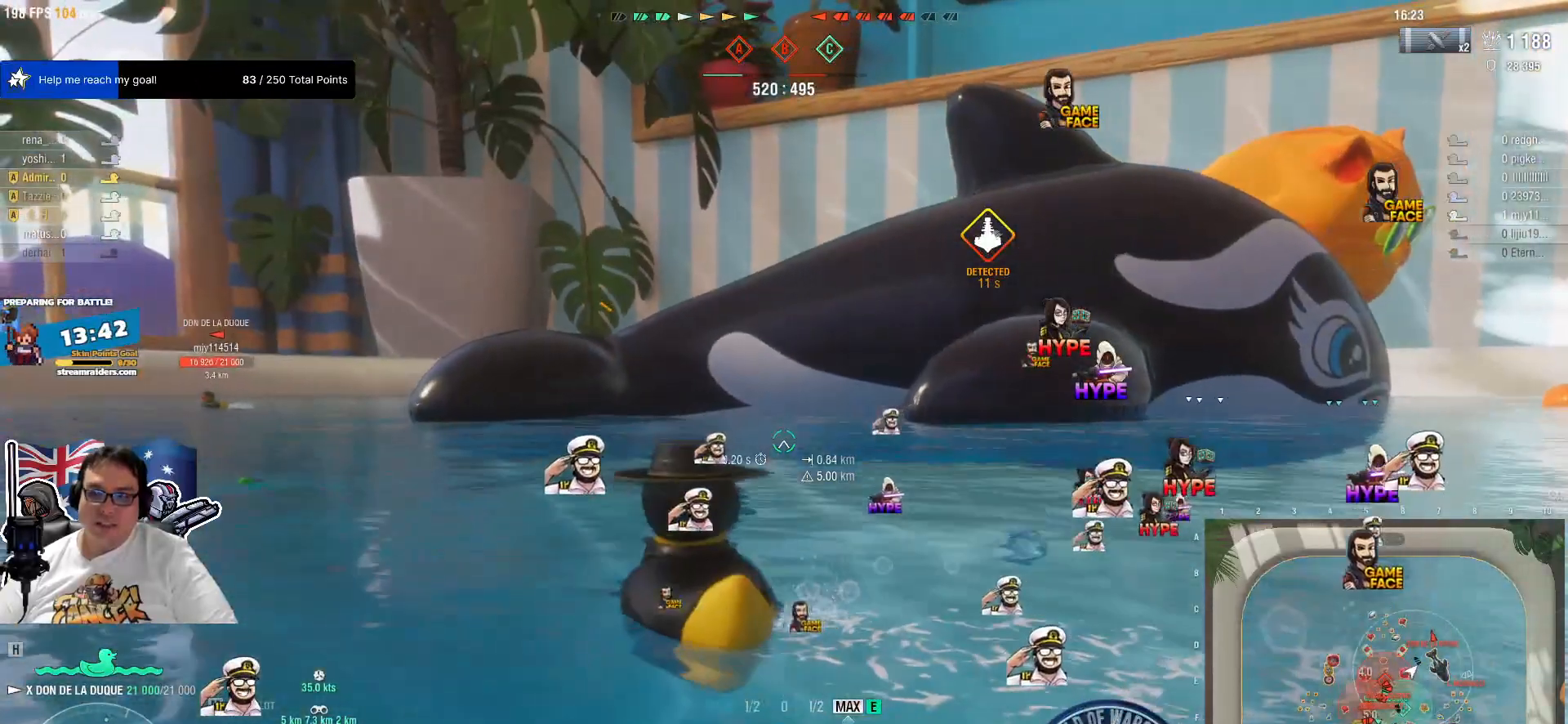
{"keys": ["e"], "mouse": [], "mouse_move": "still"}
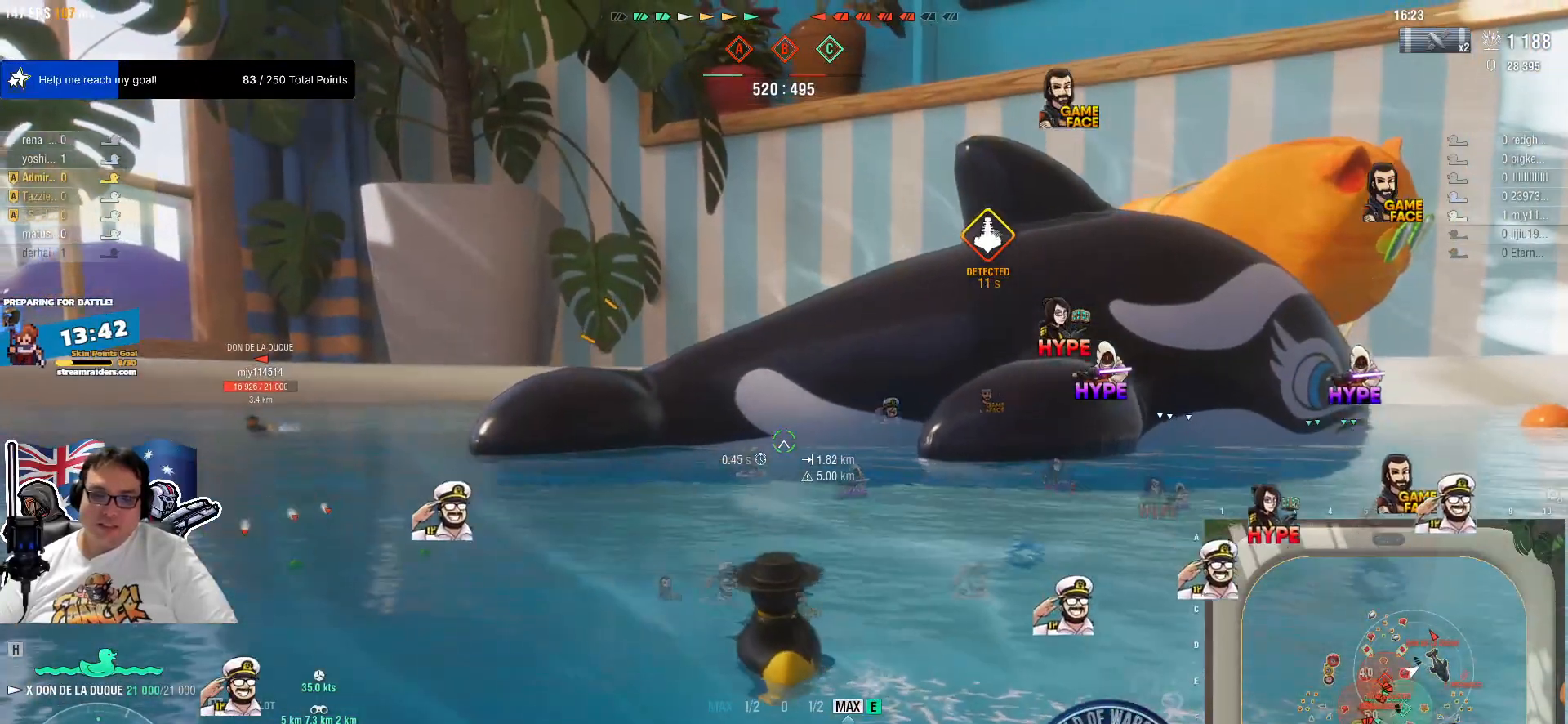
{"keys": [], "mouse": [], "mouse_move": "still", "events": [[183, "e", "up"]]}
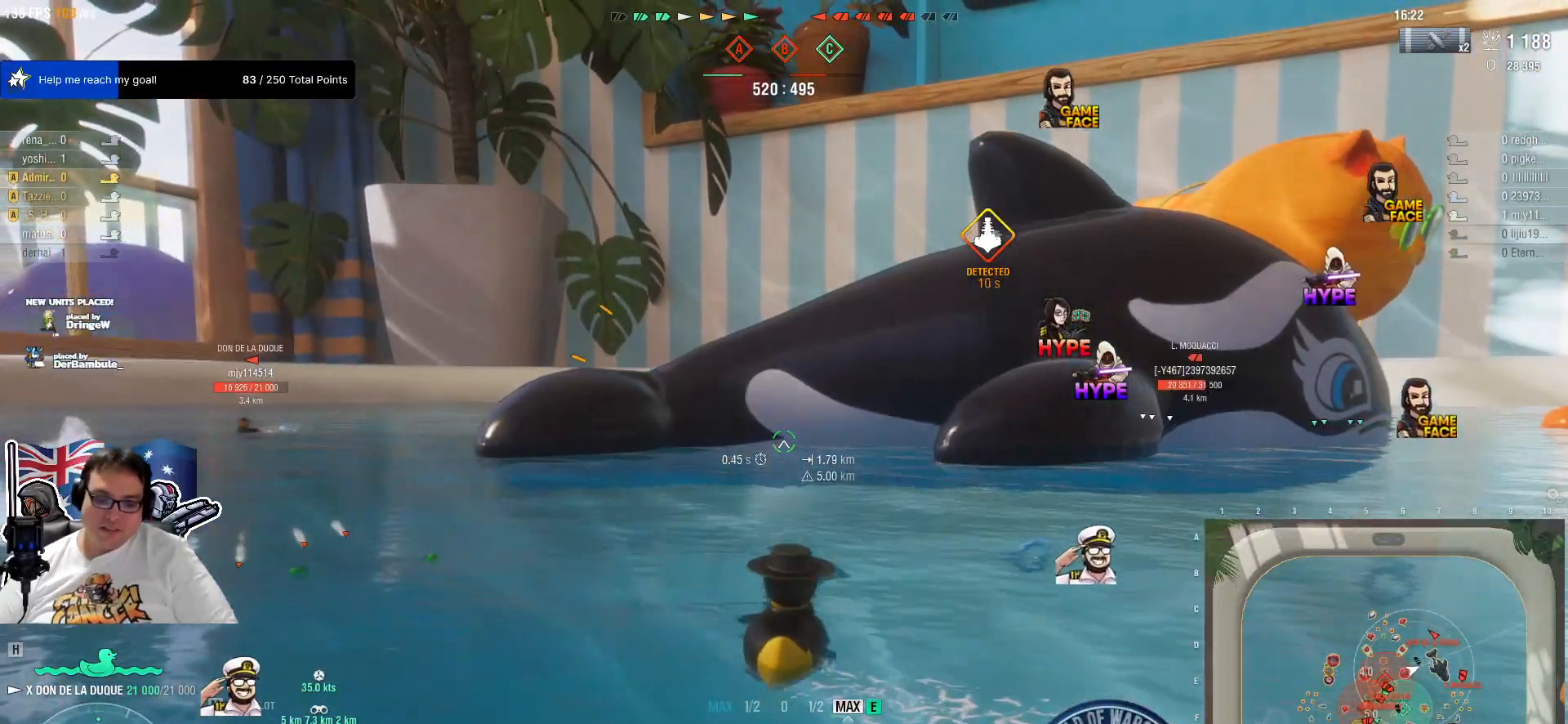
{"keys": [], "mouse": [], "mouse_move": "still", "events": [[250, "g", "down"], [383, "g", "up"]]}
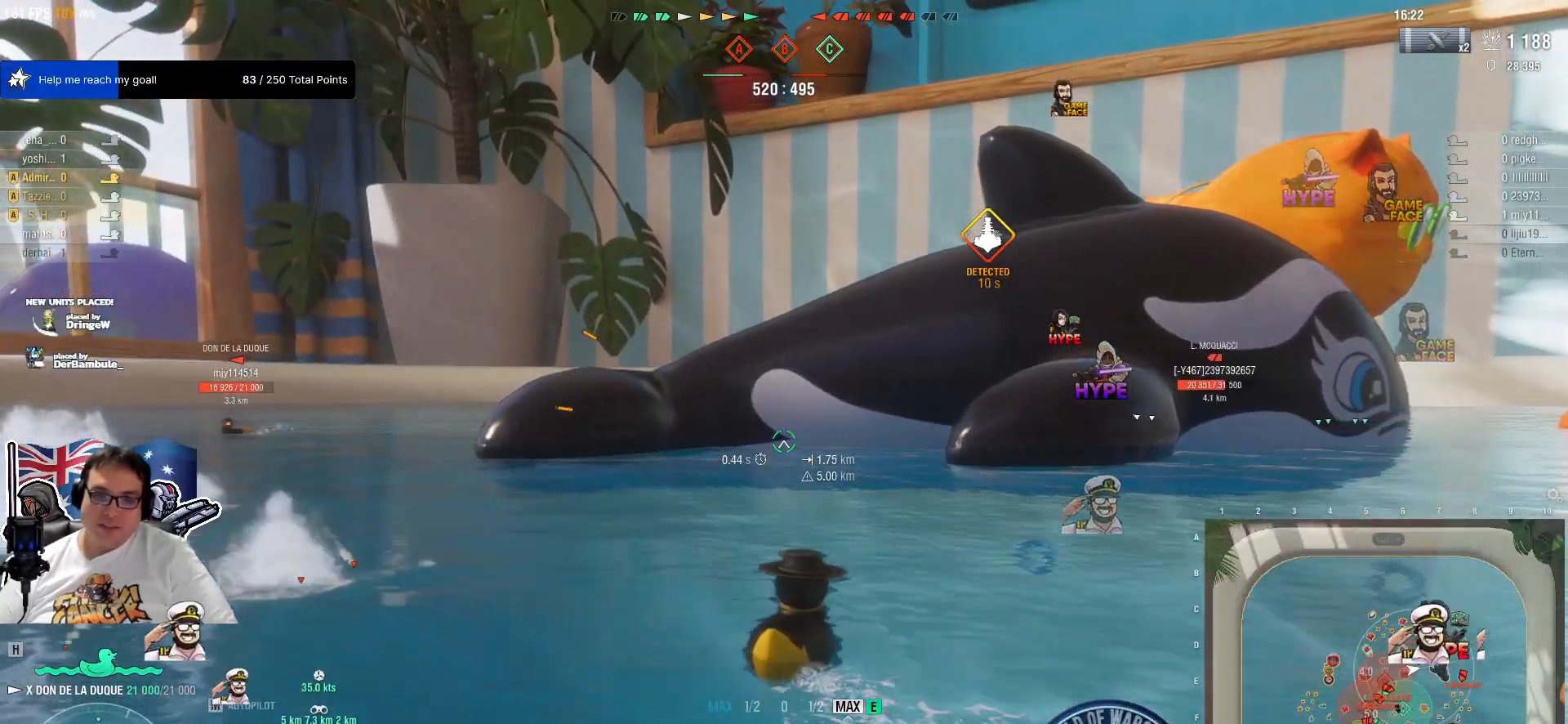
{"keys": [], "mouse": [], "mouse_move": "still", "events": []}
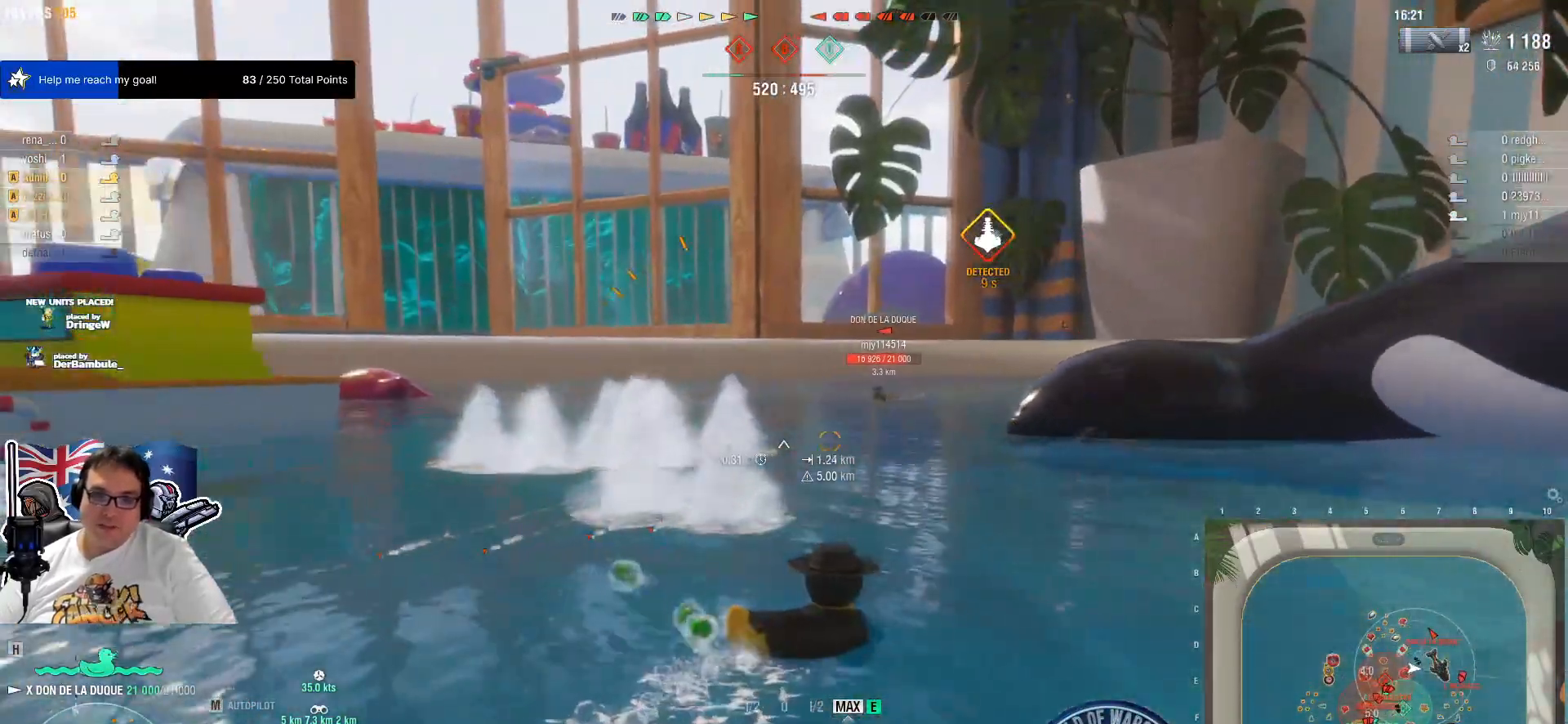
{"keys": [], "mouse": [], "mouse_move": "still", "events": [[133, "3", "down"], [367, "3", "up"]]}
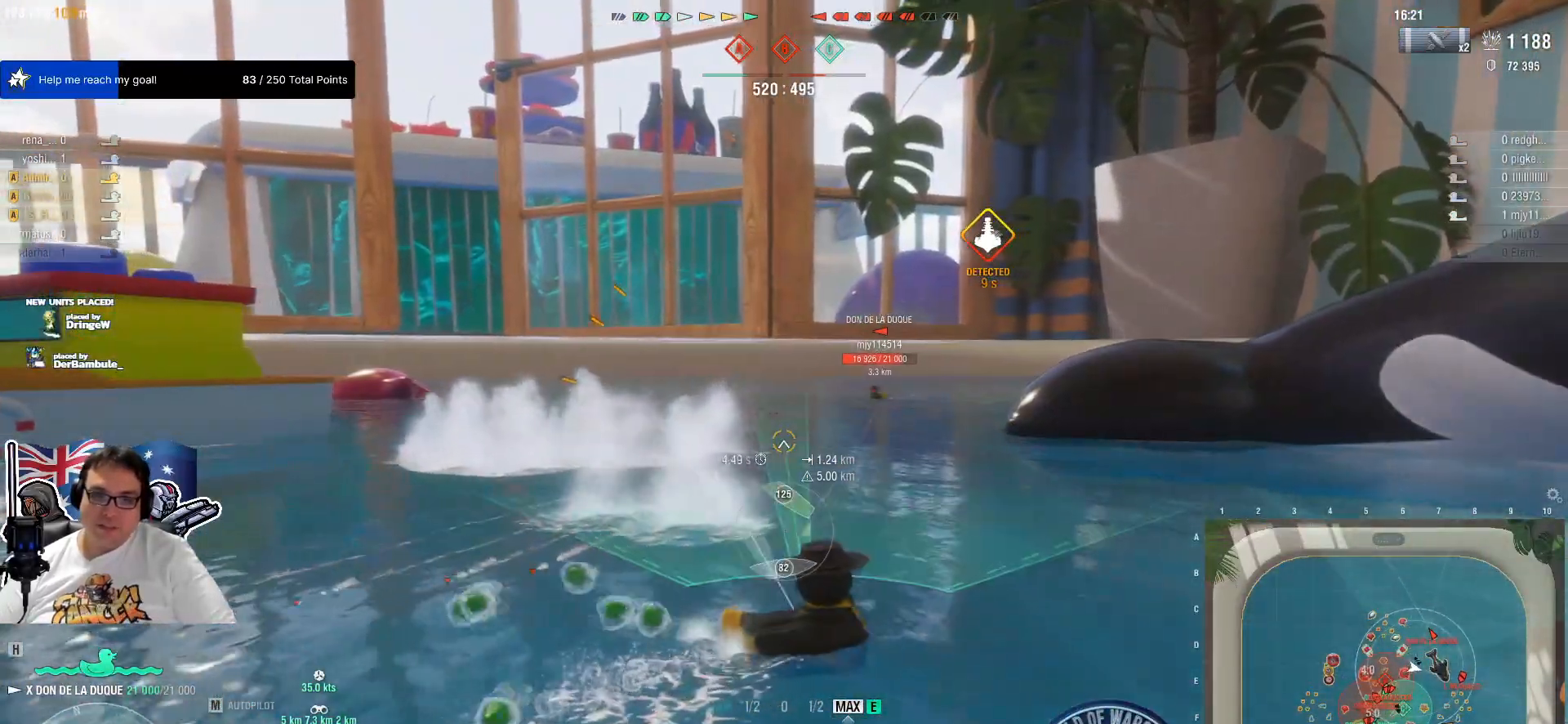
{"keys": [], "mouse": [], "mouse_move": "still", "events": []}
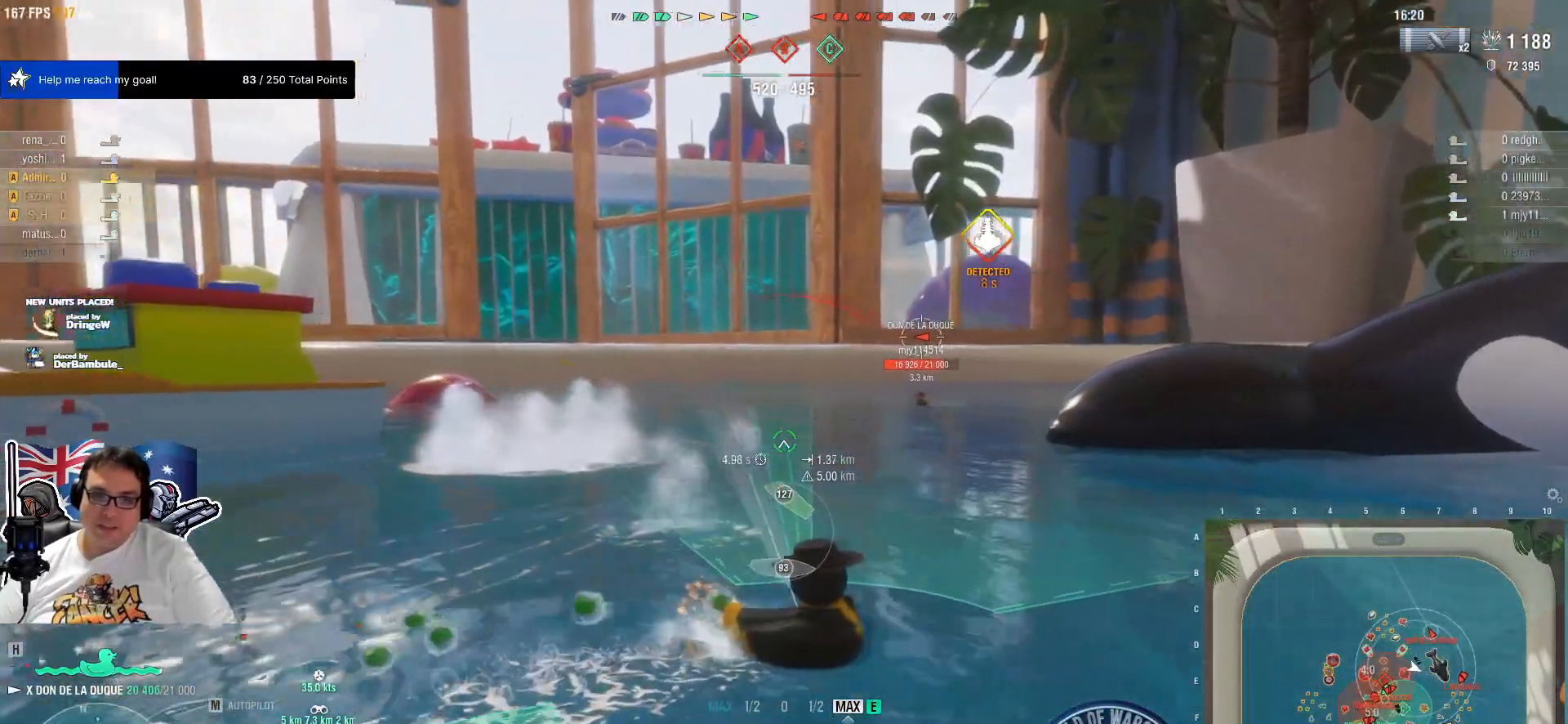
{"keys": [], "mouse": [], "mouse_move": "still", "events": [[250, "mouse_left", "down"], [400, "mouse_left", "up"]]}
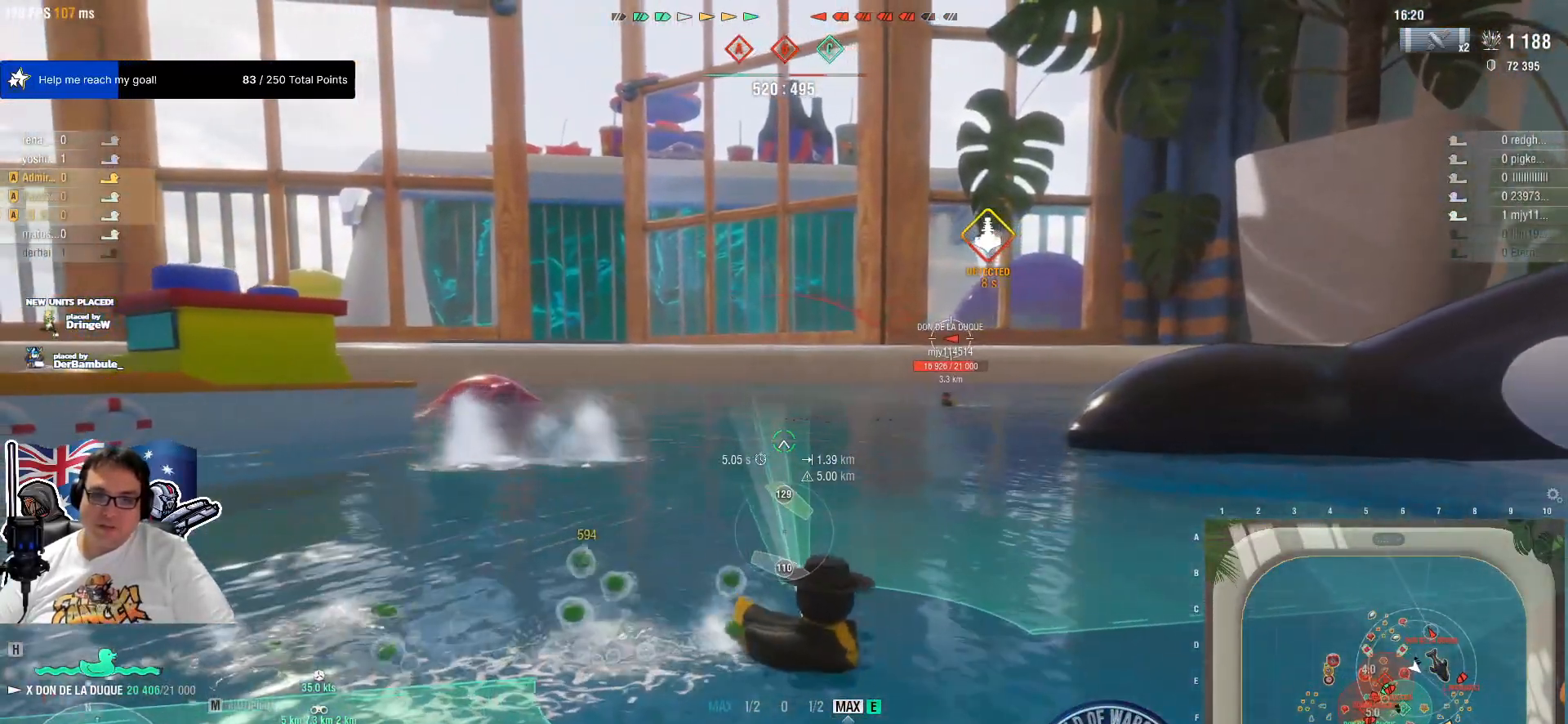
{"keys": [], "mouse": [], "mouse_move": "still", "events": []}
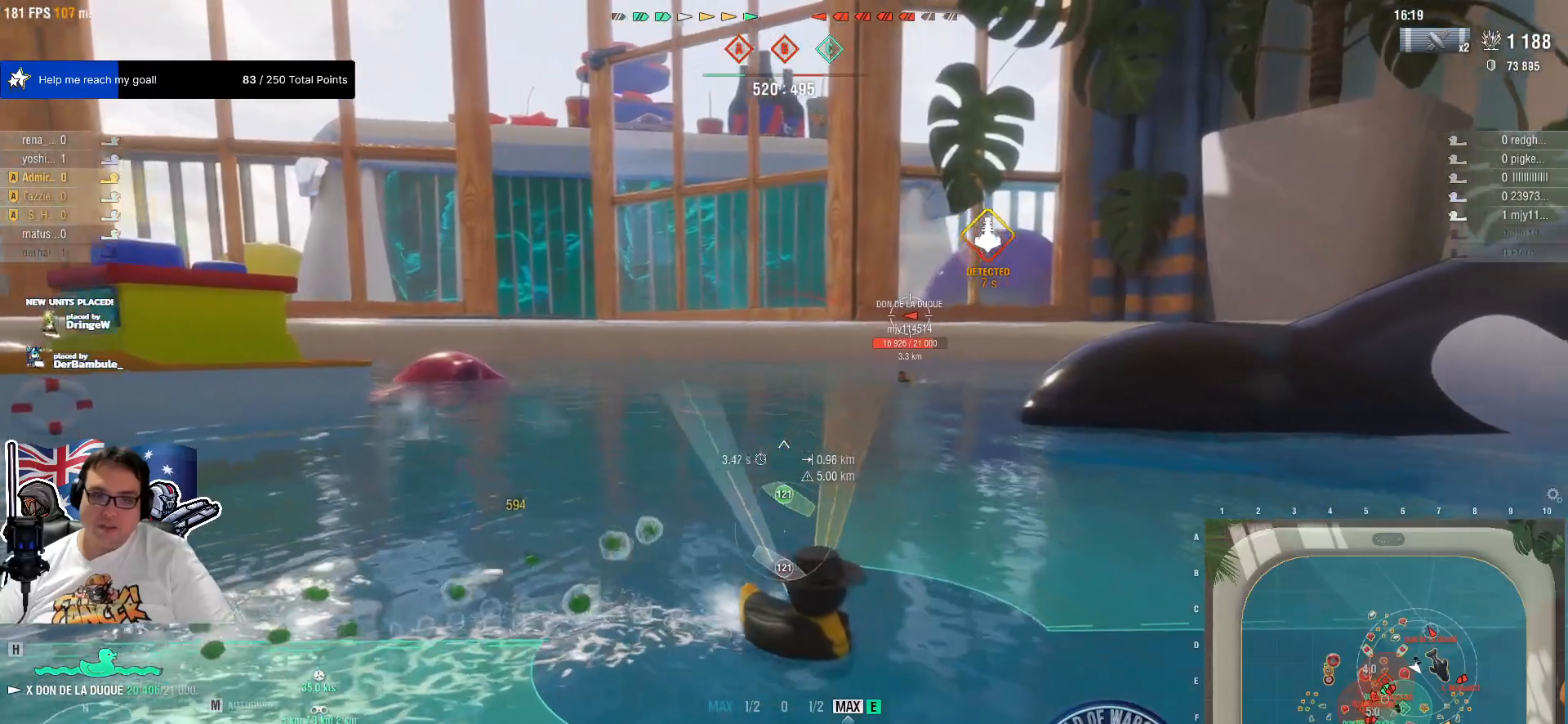
{"keys": [], "mouse": [], "mouse_move": "right", "events": []}
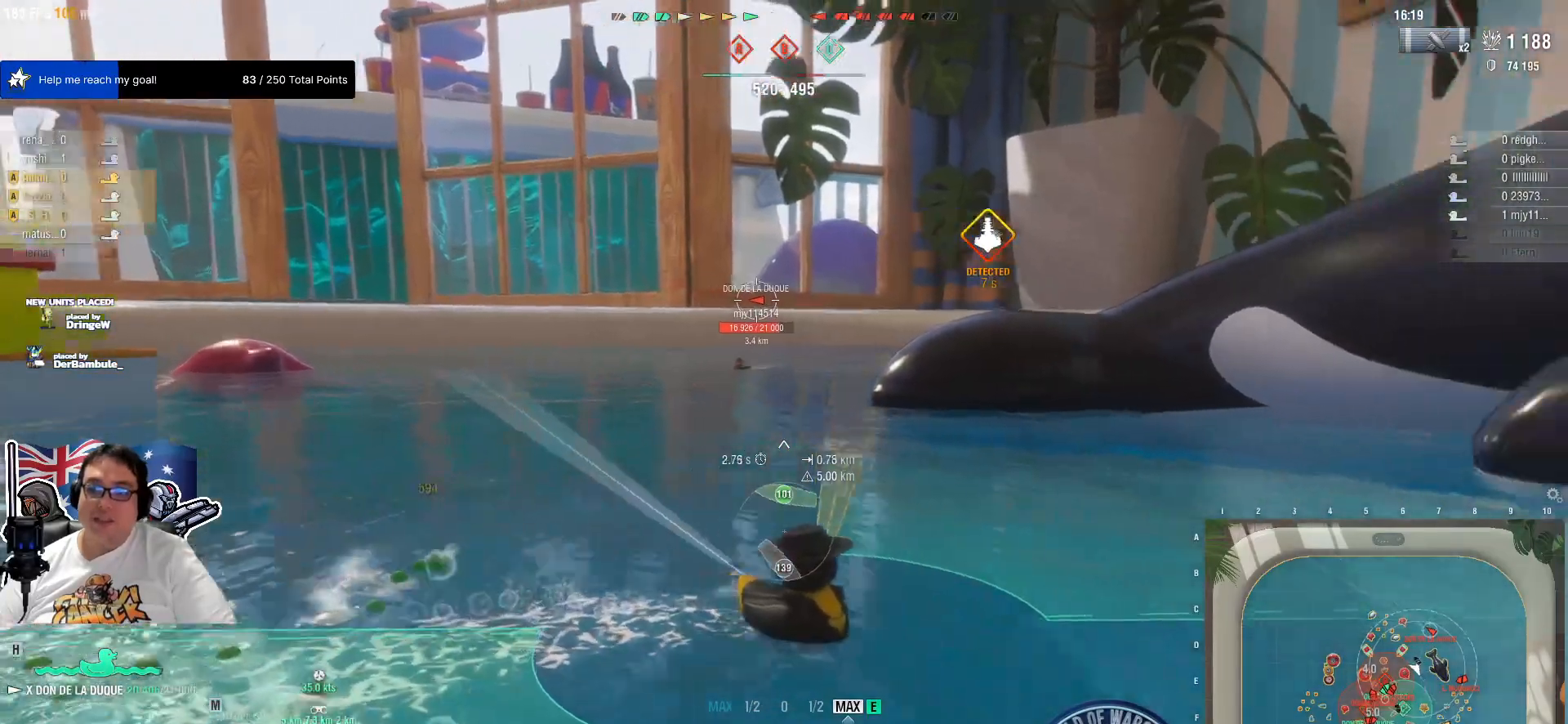
{"keys": [], "mouse": [], "mouse_move": "still", "events": [[117, "mouse_left", "down"], [250, "mouse_left", "up"]]}
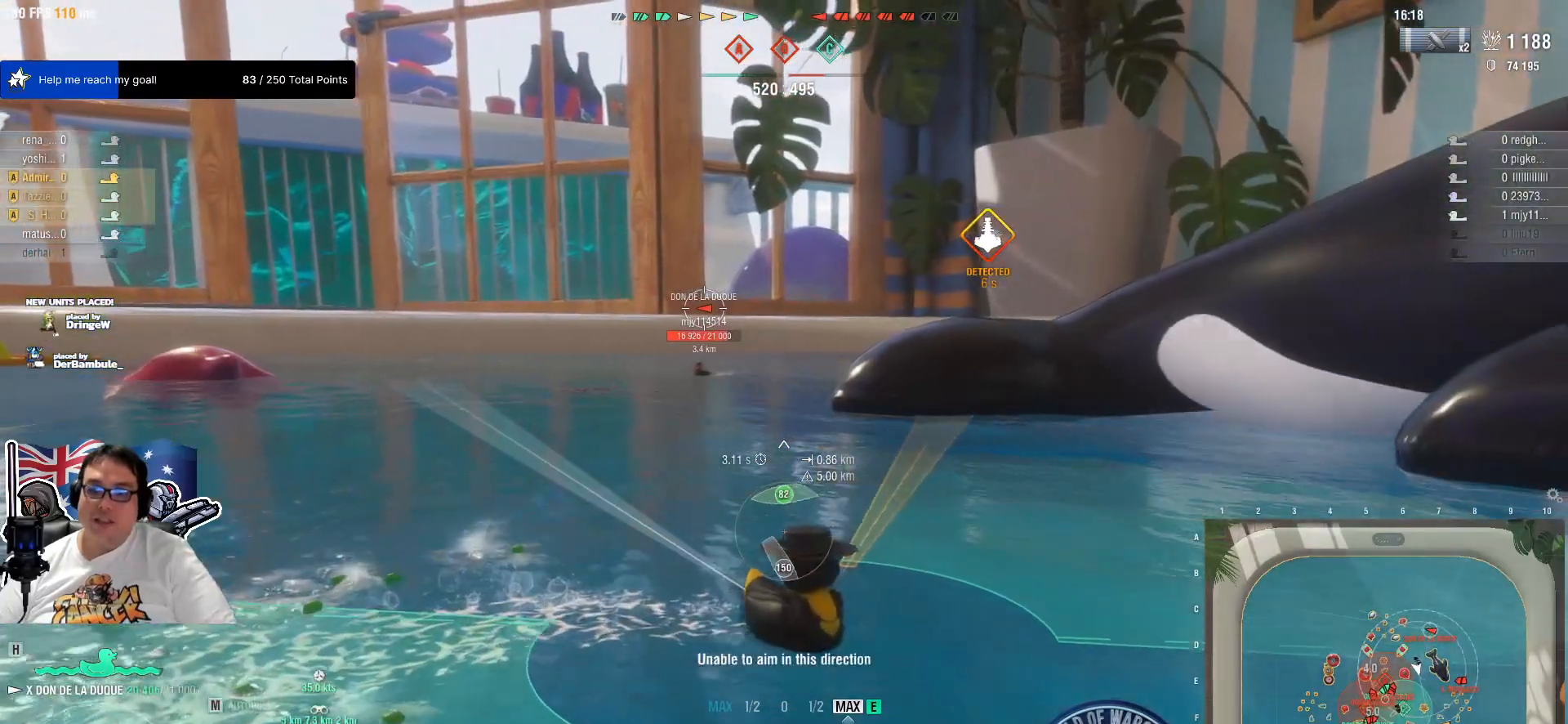
{"keys": ["q"], "mouse": [], "mouse_move": "still", "events": [[317, "q", "down"]]}
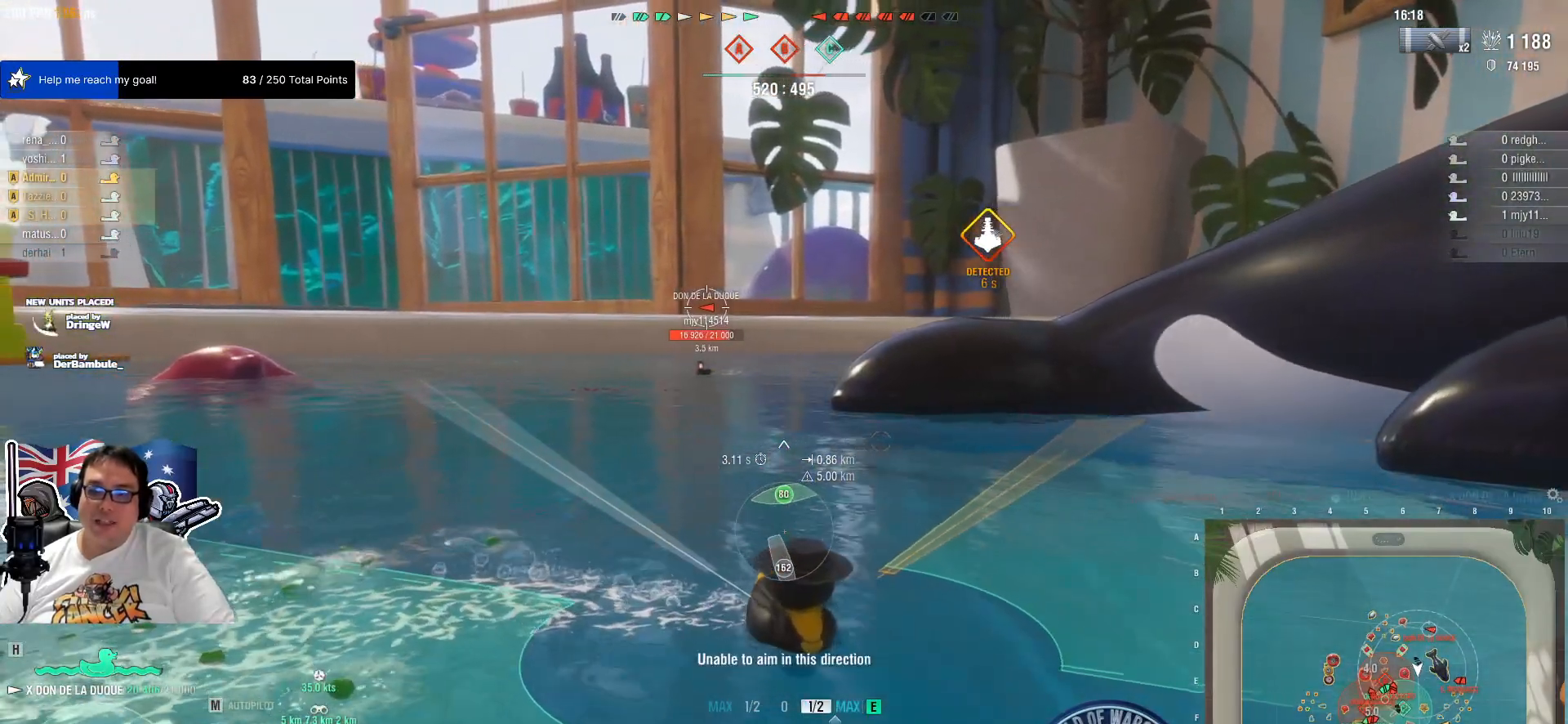
{"keys": ["q"], "mouse": [], "mouse_move": "still", "events": []}
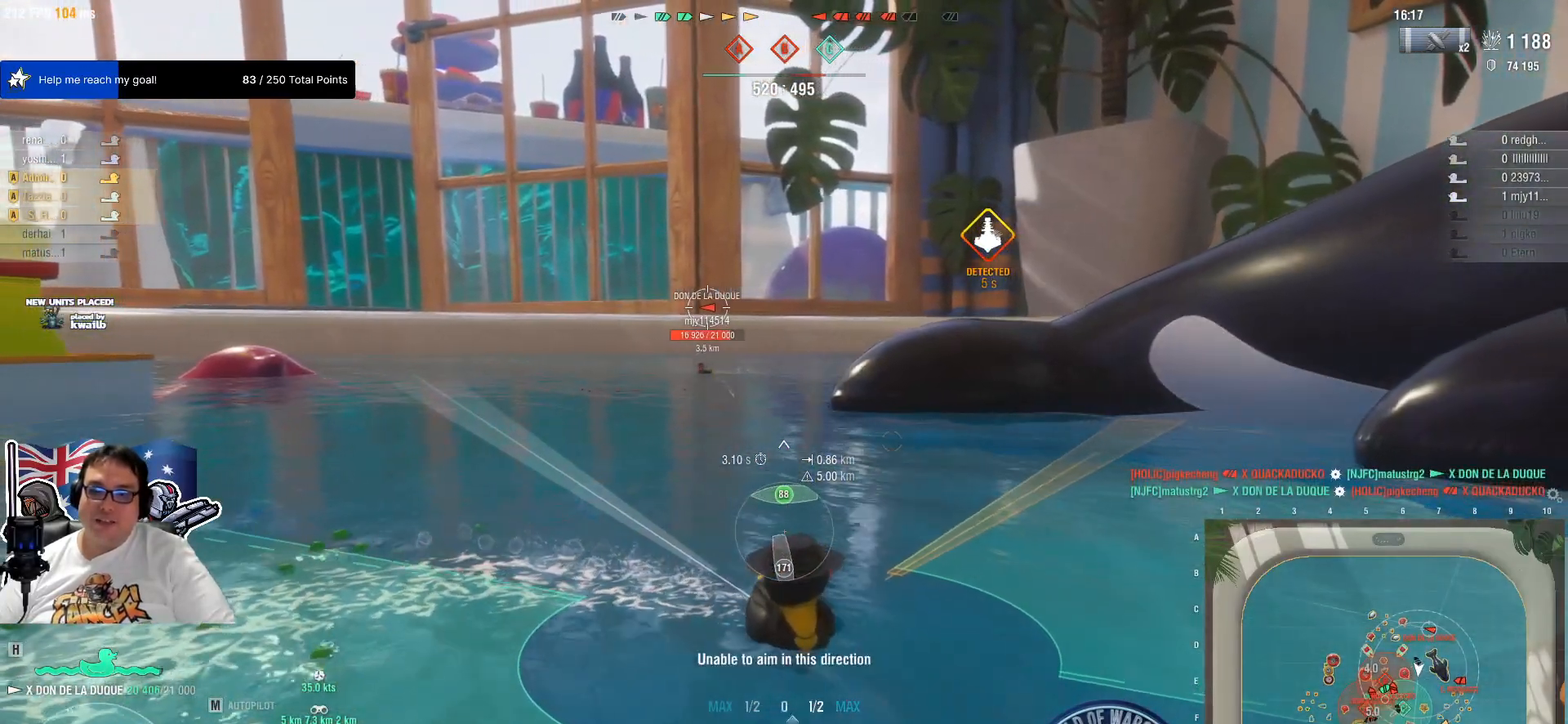
{"keys": ["q"], "mouse": [], "mouse_move": "still", "events": []}
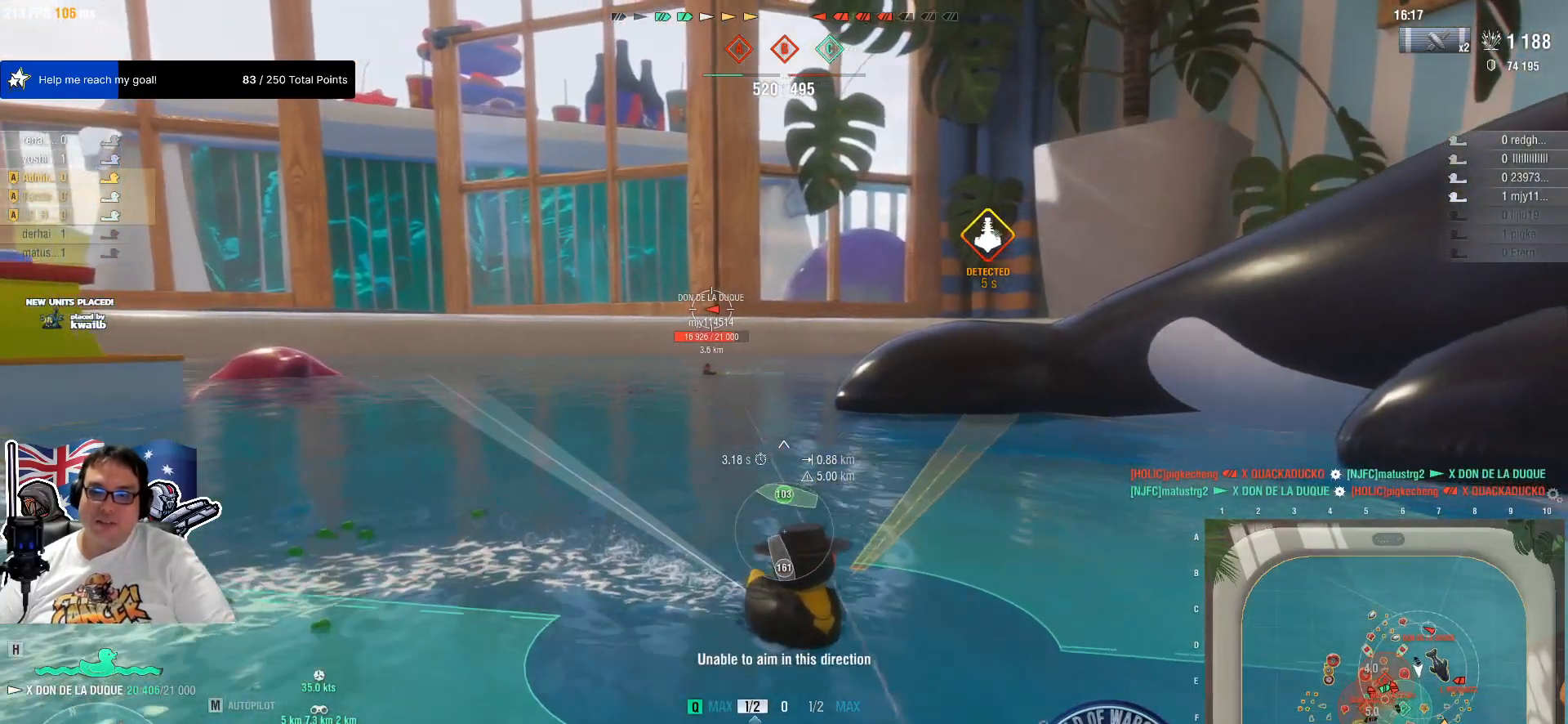
{"keys": ["q"], "mouse": [], "mouse_move": "still", "events": []}
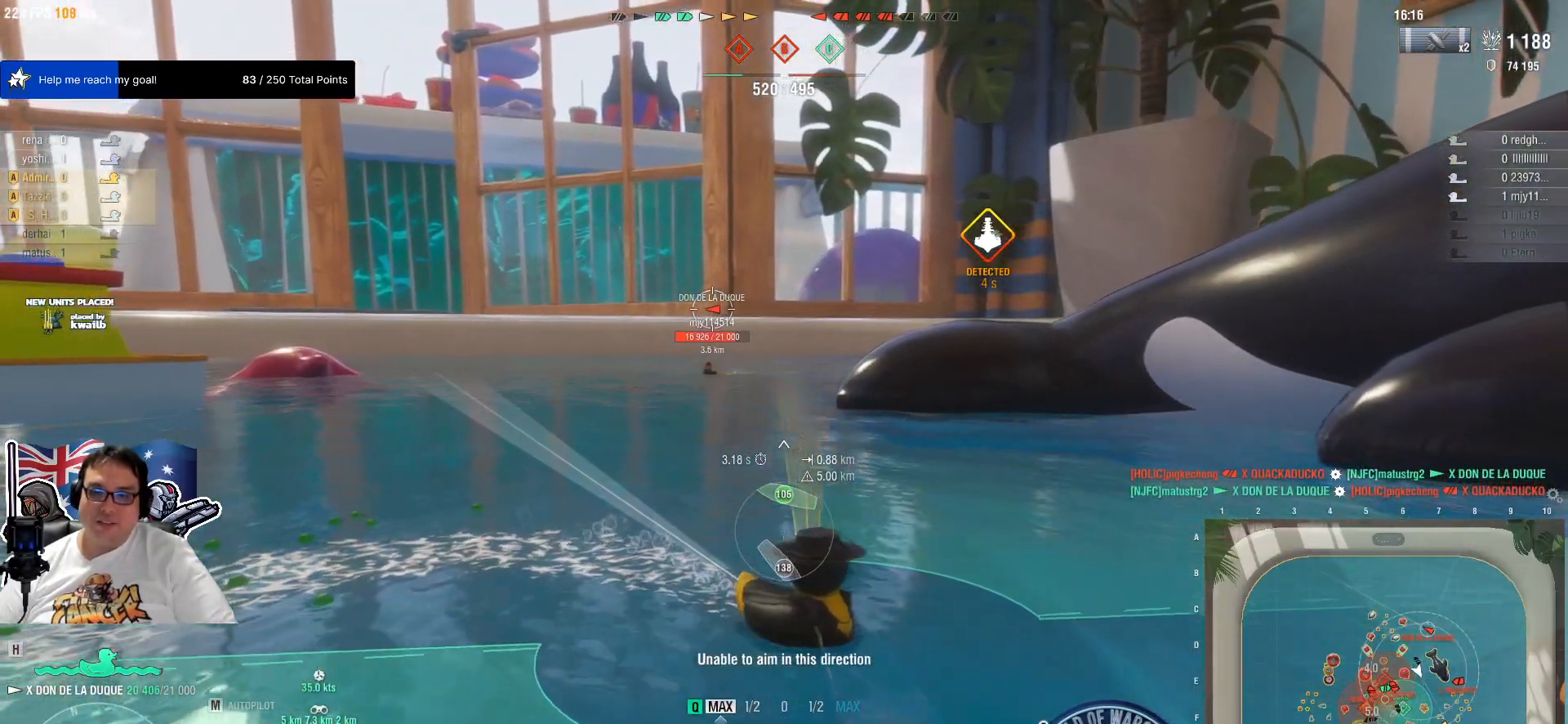
{"keys": [], "mouse": [], "mouse_move": "left", "events": [[333, "q", "up"]]}
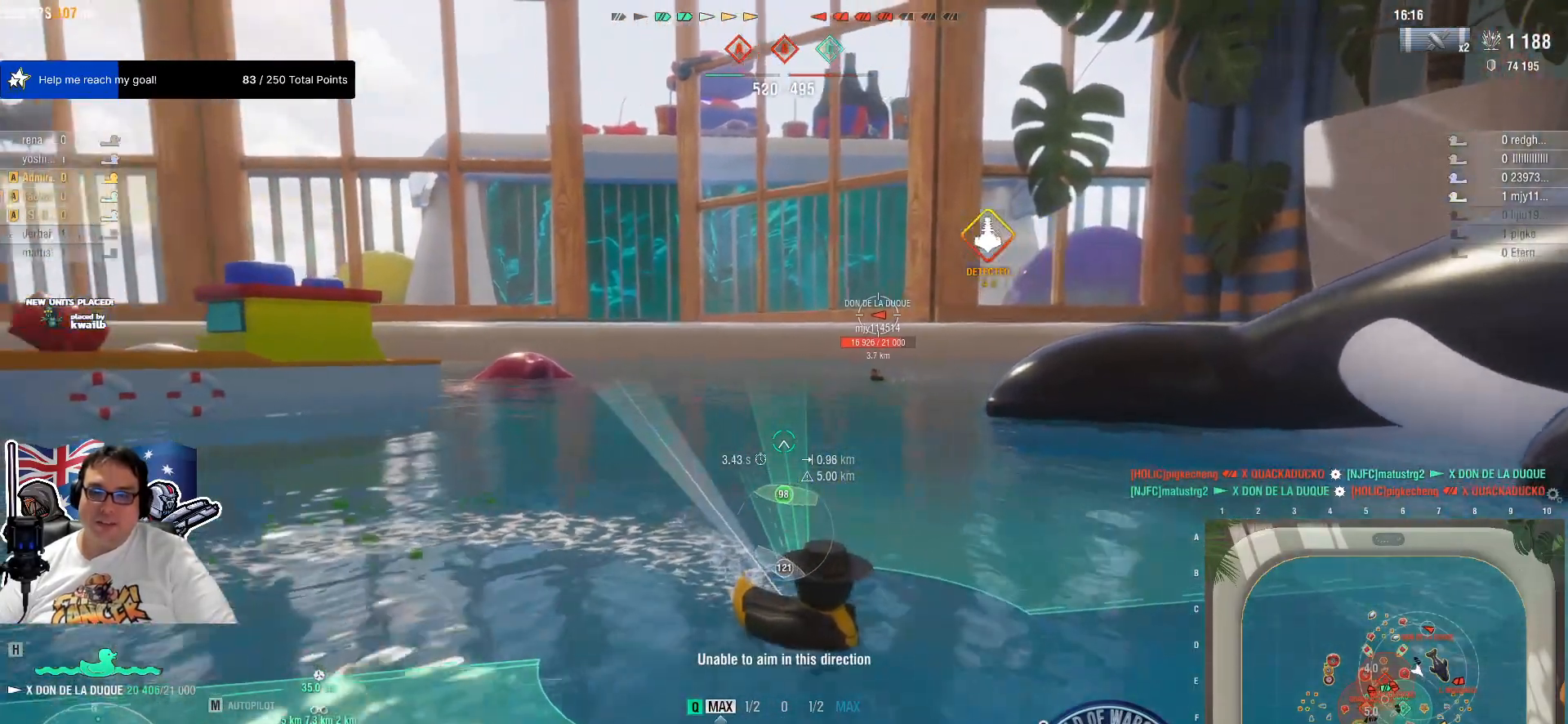
{"keys": ["e"], "mouse": [], "mouse_move": "still", "events": [[167, "e", "down"], [167, "mouse_left", "down"], [300, "mouse_left", "up"], [400, "mouse_left", "down"], [500, "mouse_left", "up"]]}
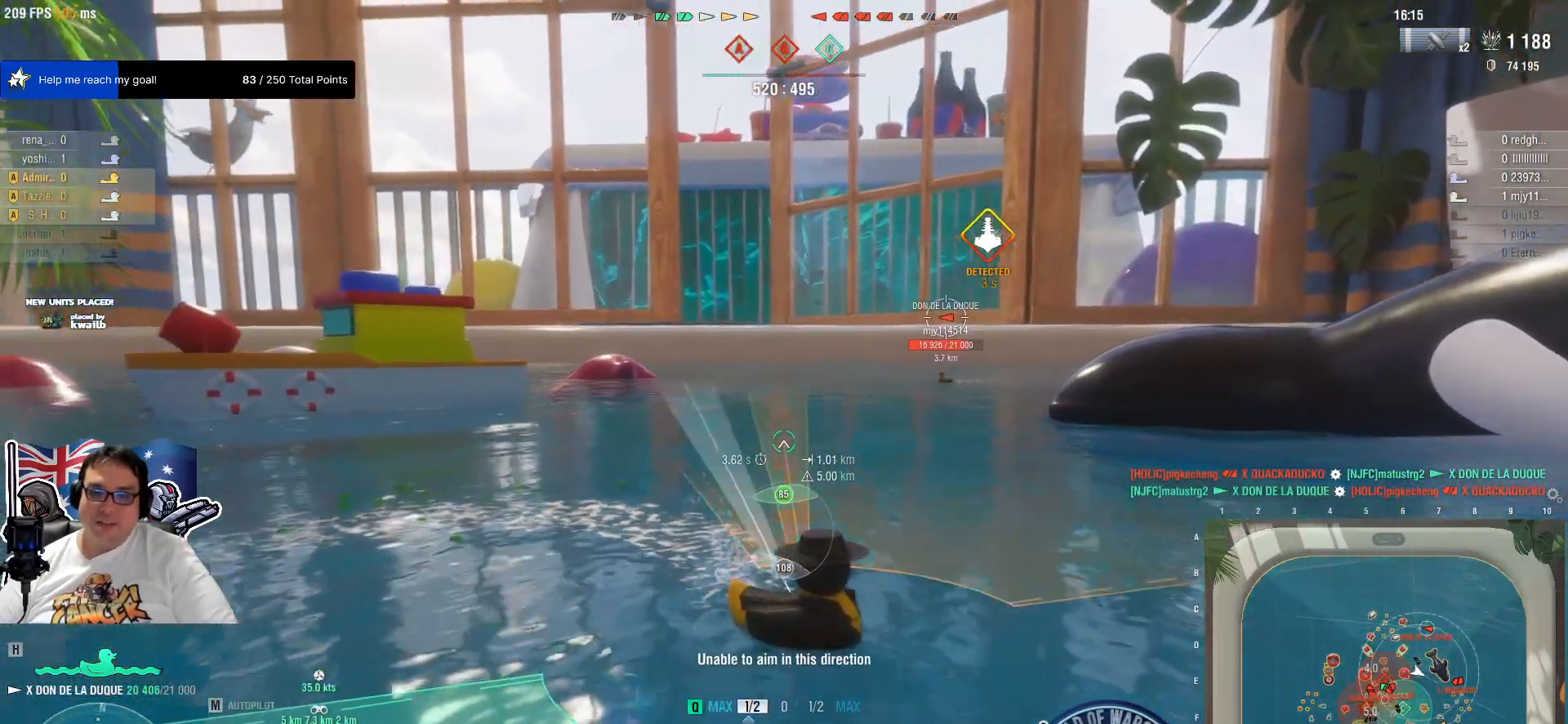
{"keys": ["e"], "mouse": [], "mouse_move": "still", "events": [[83, "mouse_left", "down"], [183, "mouse_left", "up"]]}
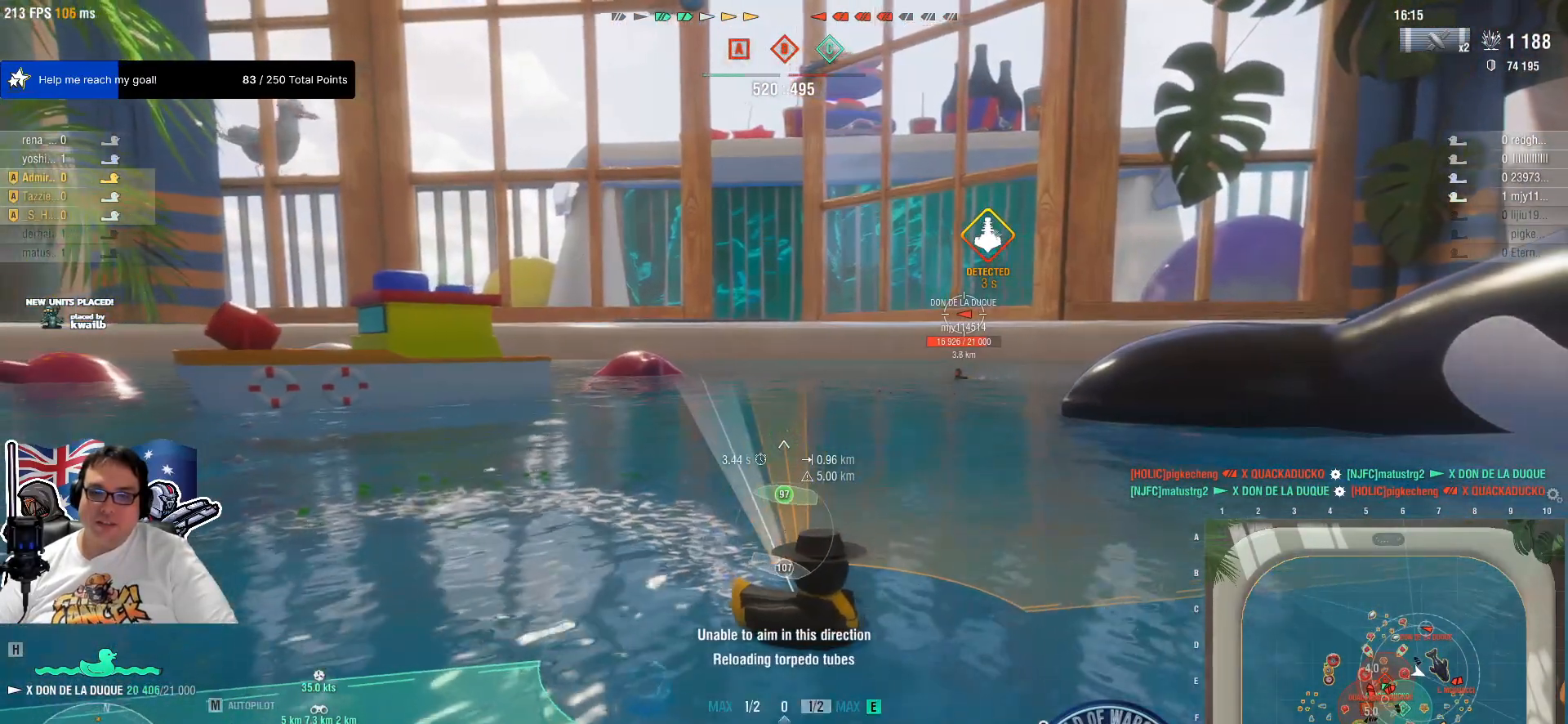
{"keys": ["e"], "mouse": [], "mouse_move": "still", "events": []}
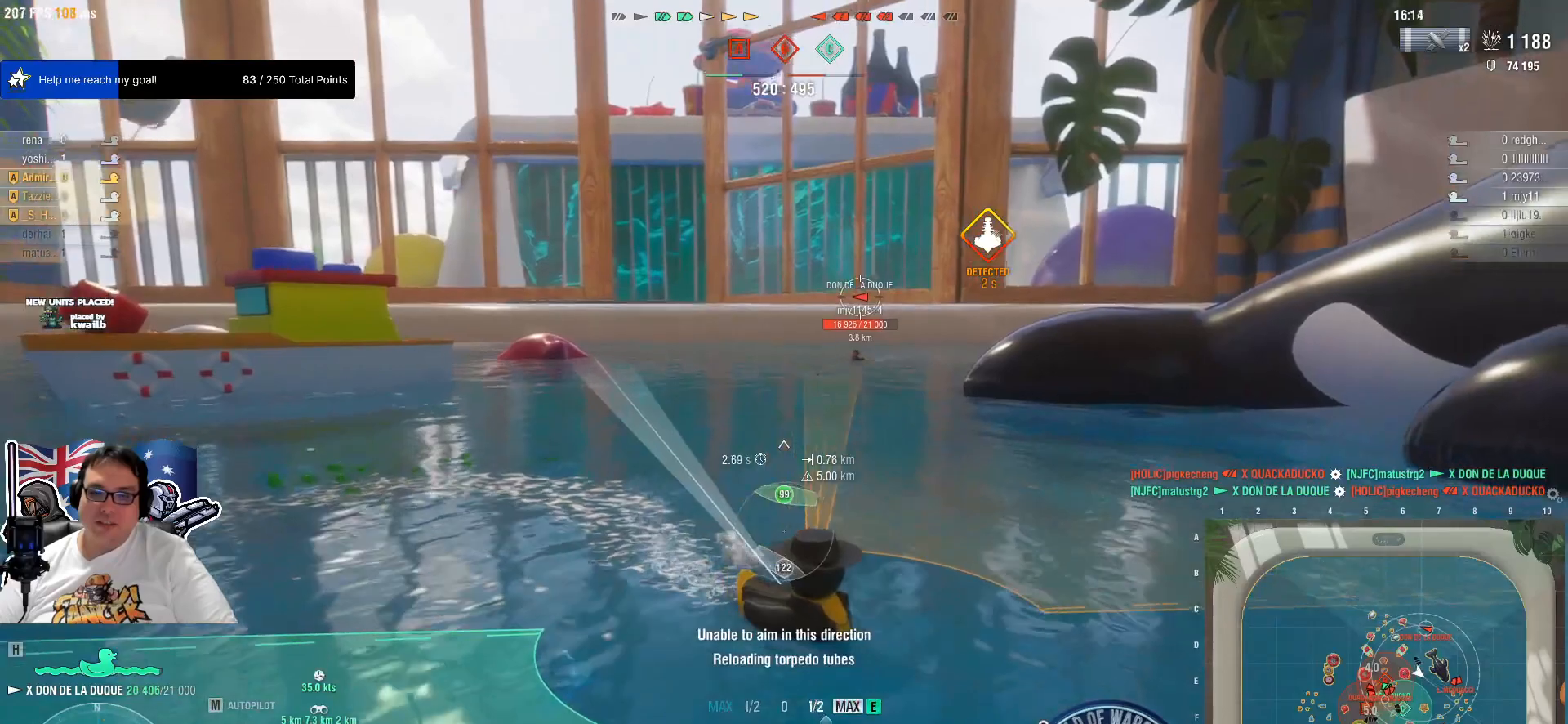
{"keys": ["e"], "mouse": [], "mouse_move": "left", "events": []}
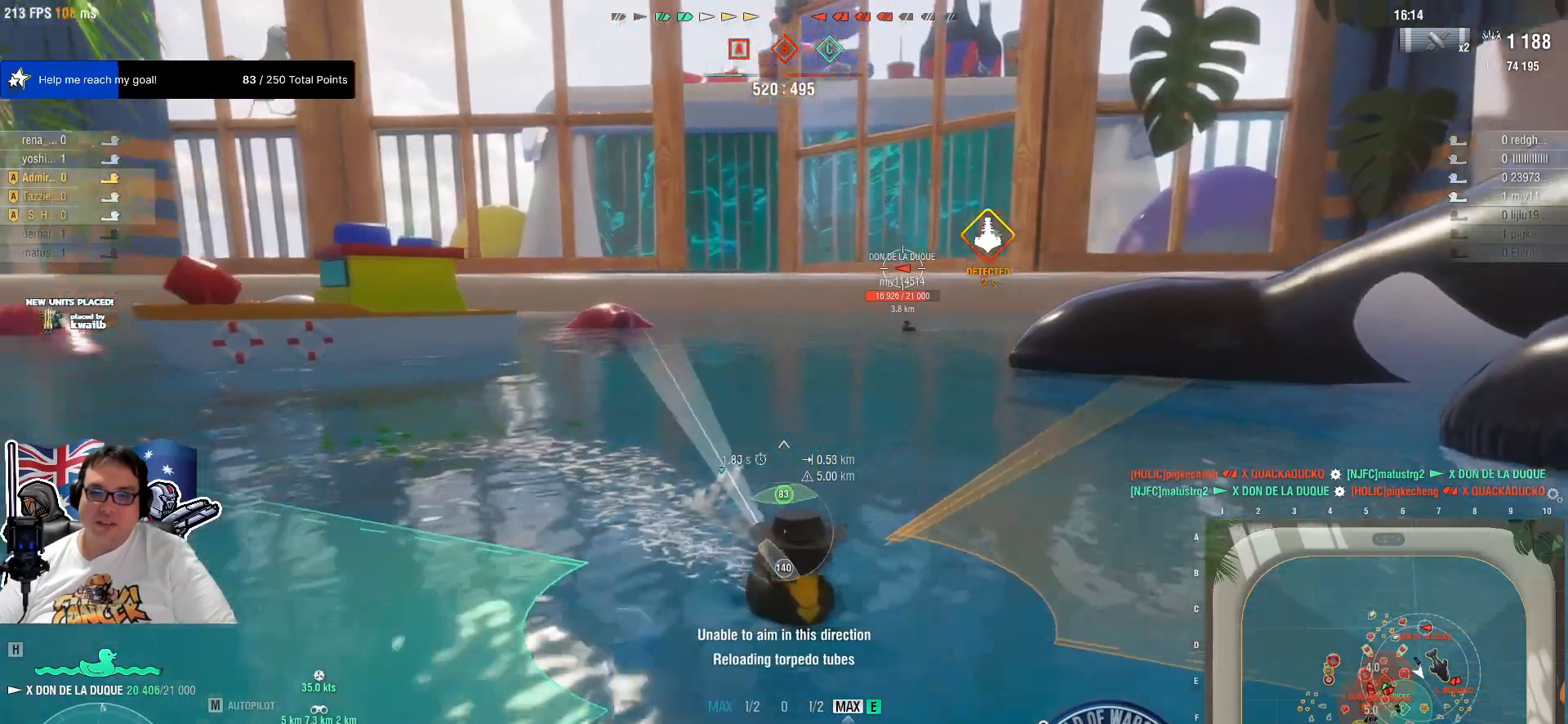
{"keys": ["e"], "mouse": [], "mouse_move": "still", "events": []}
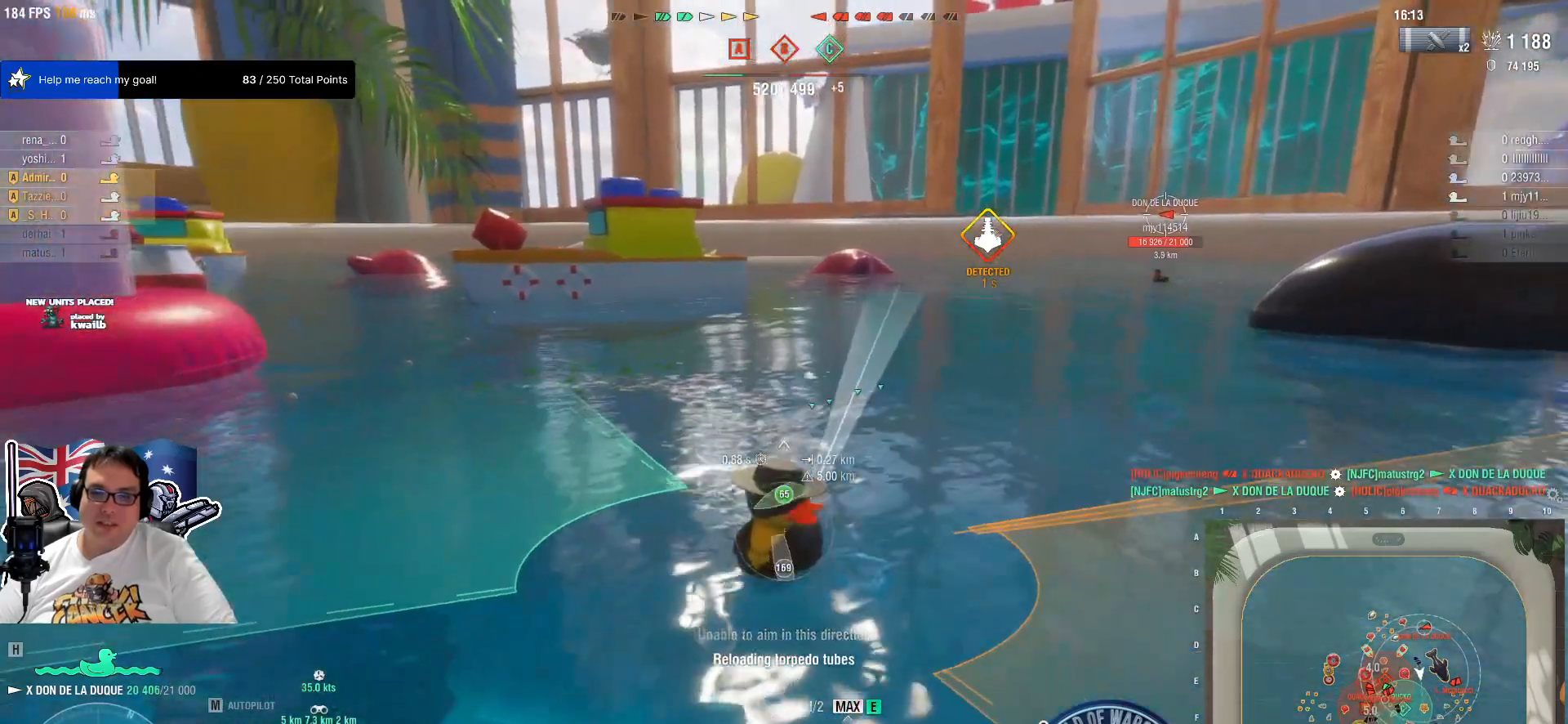
{"keys": ["e"], "mouse": [], "mouse_move": "still", "events": []}
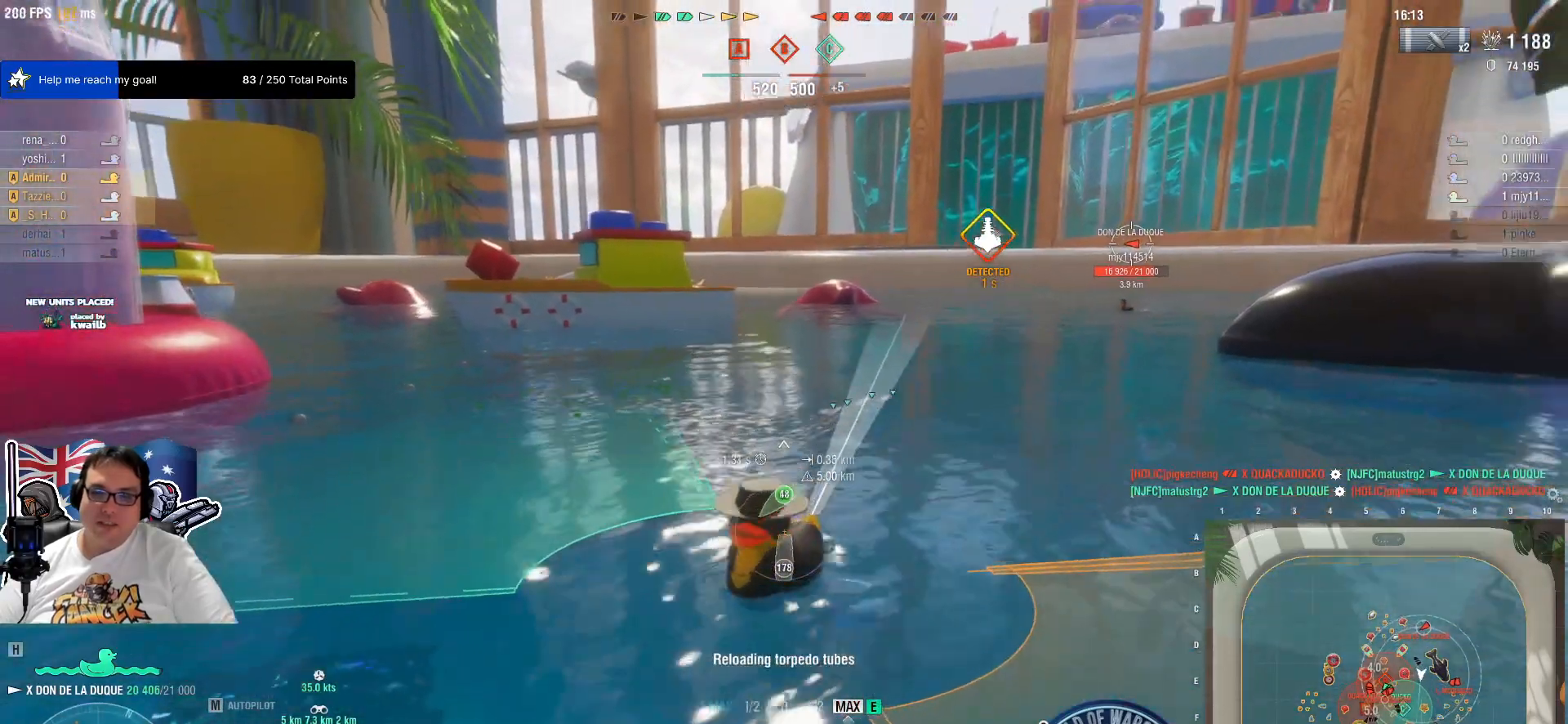
{"keys": ["e"], "mouse": [], "mouse_move": "still", "events": []}
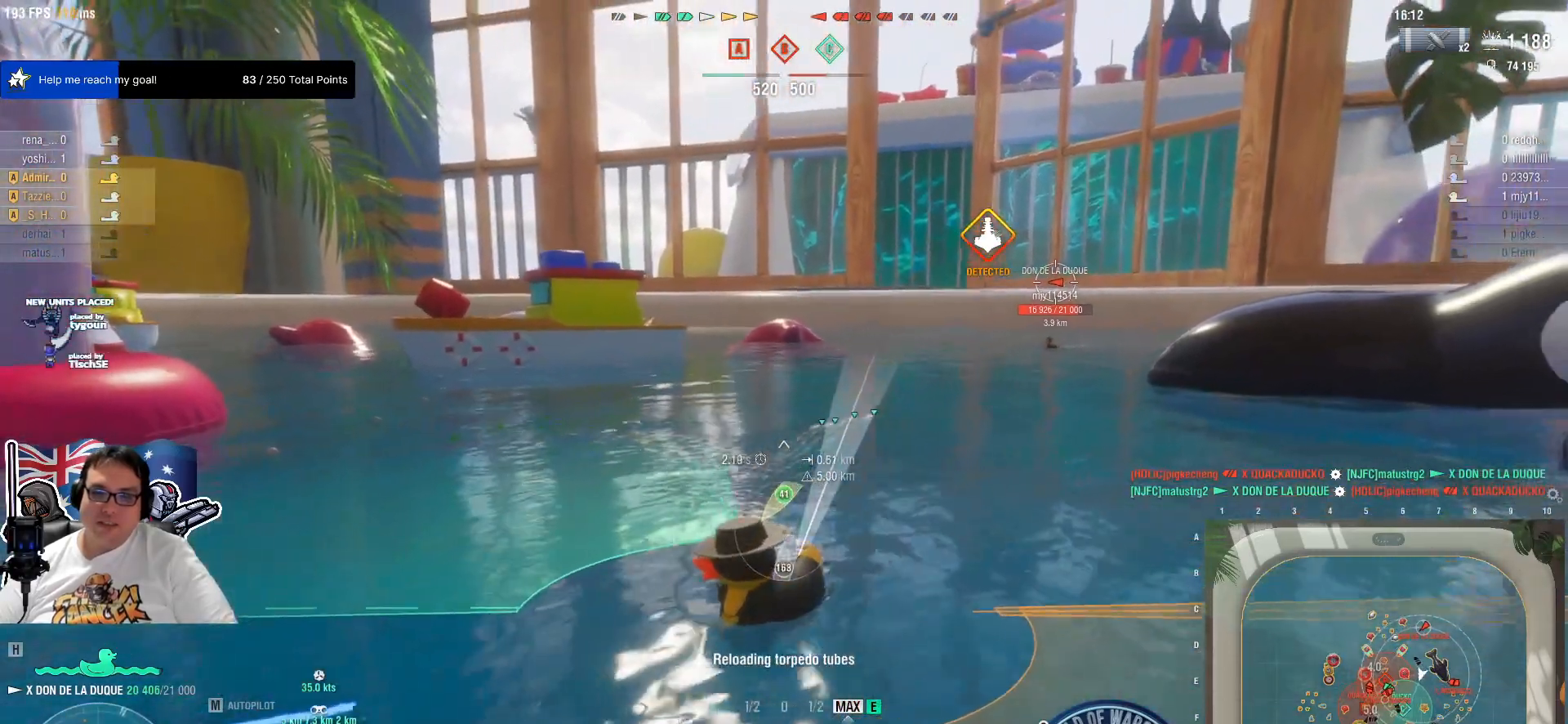
{"keys": ["3", "e"], "mouse": [], "mouse_move": "still", "events": [[267, "e", "up"], [417, "3", "down"], [417, "e", "down"]]}
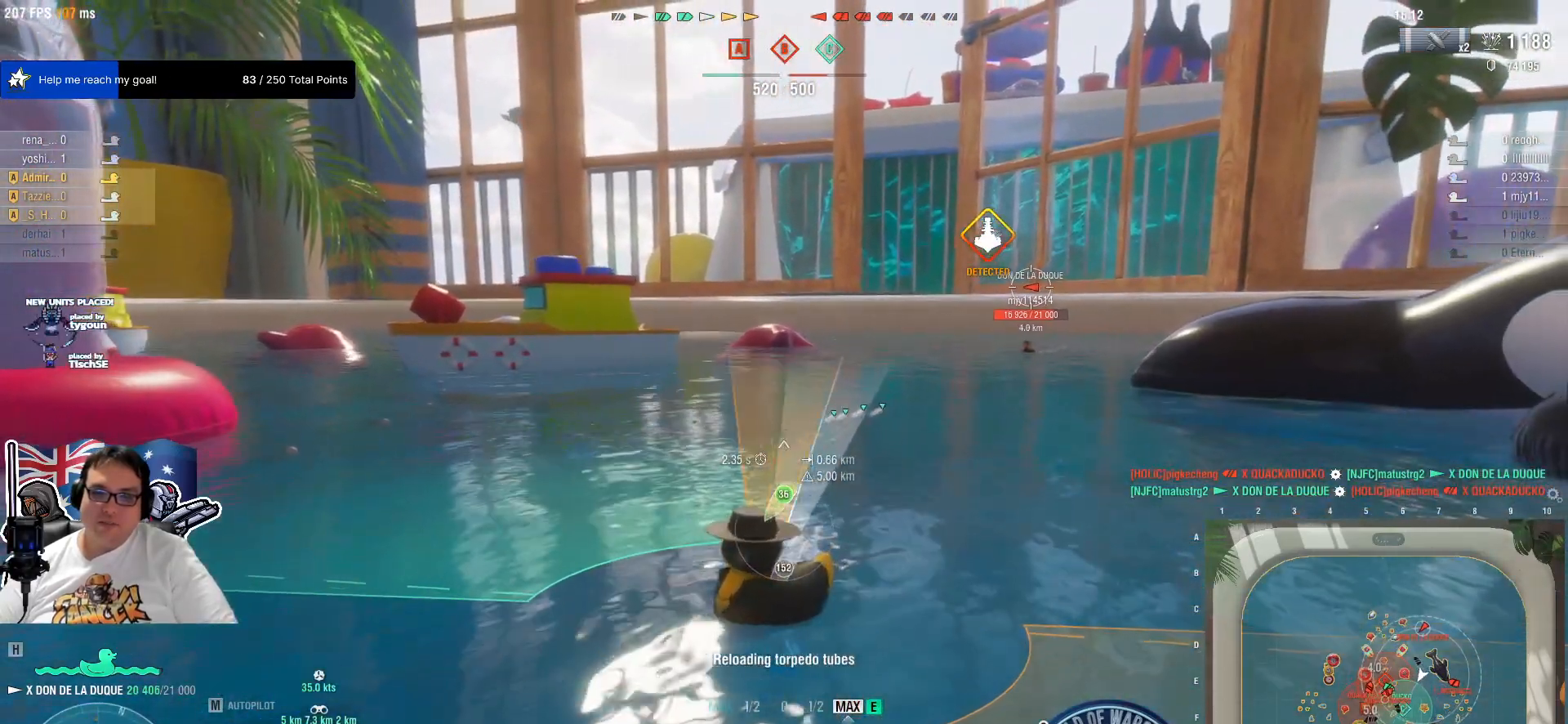
{"keys": ["e"], "mouse": [], "mouse_move": "still", "events": [[100, "3", "up"]]}